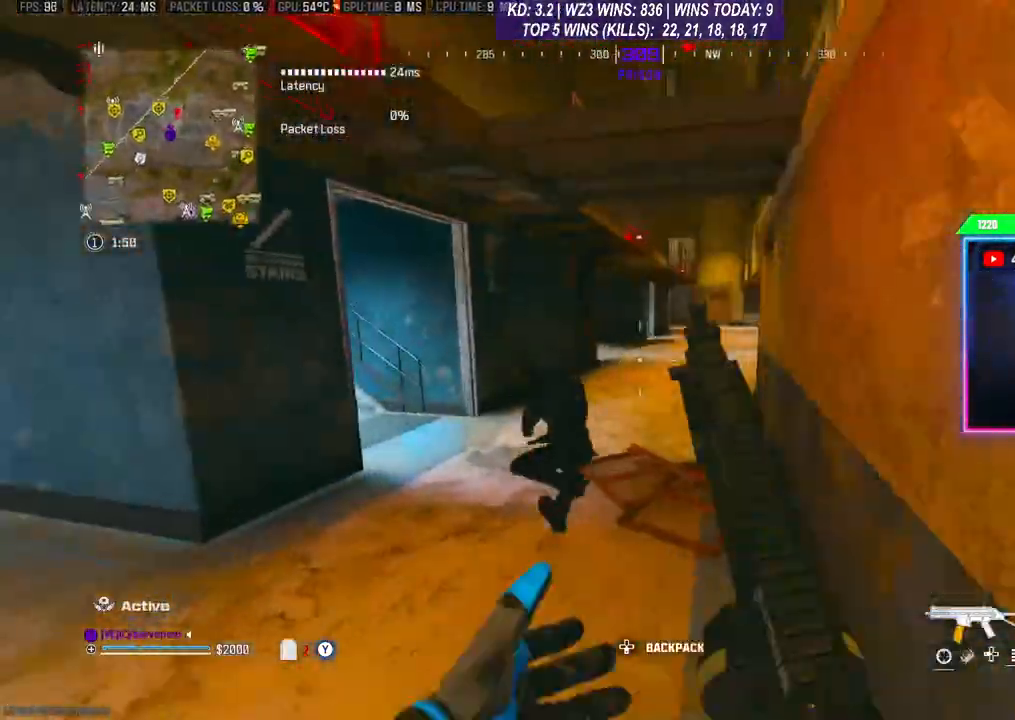
Gameplay with a controller (Xbox layout); each line is a JSON object with the inputs held at the frame after it. "events" lists button and stick changes between this image and that frame as [ms after this image, input, new state], when the widget could be followed in between. Not read: L3.
{"buttons": ["R2"], "left_stick": "down-right", "right_stick": "up-left", "events": [[100, "left_stick", "up"], [267, "left_stick", "down"], [300, "right_stick", "down"], [433, "left_stick", "down-right"], [467, "R2", "down"], [500, "right_stick", "up-left"]]}
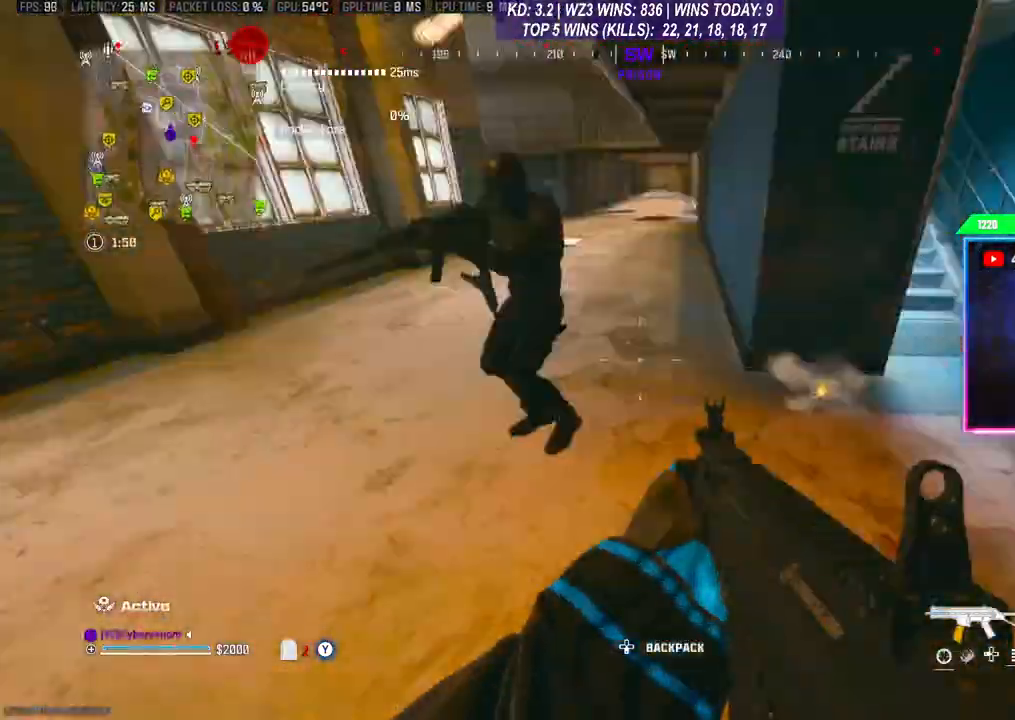
{"buttons": ["L2", "R2"], "left_stick": "left", "right_stick": "up", "events": [[200, "right_stick", "center"], [300, "right_stick", "up"], [400, "L2", "down"], [467, "left_stick", "left"]]}
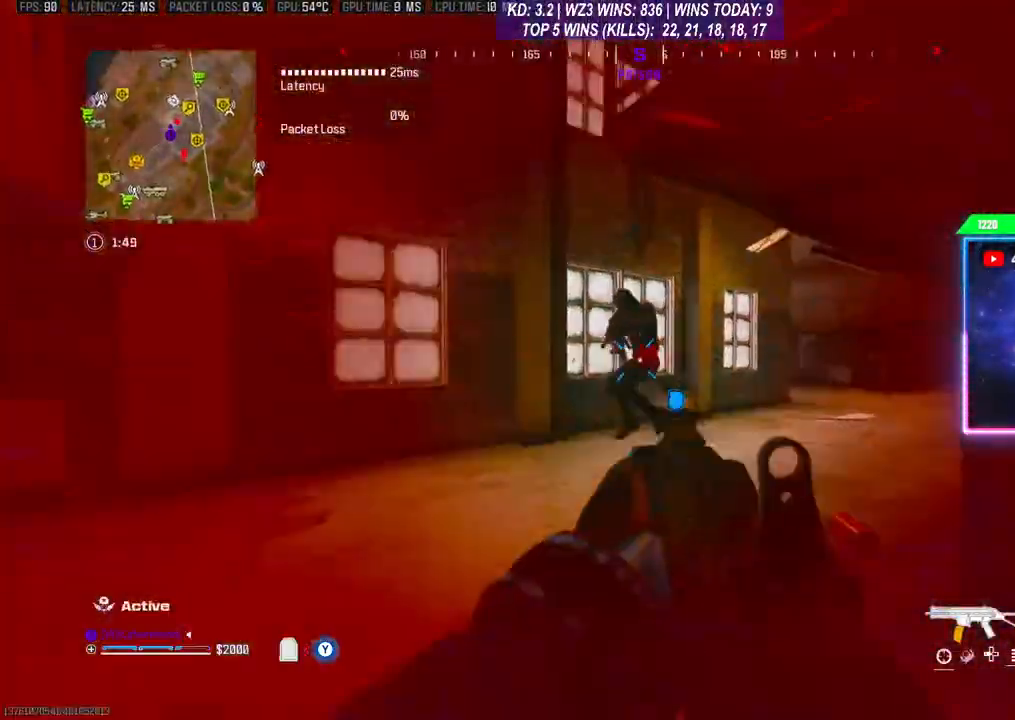
{"buttons": ["L2", "R2"], "left_stick": "left", "right_stick": "down", "events": [[33, "A", "down"], [33, "right_stick", "center"], [200, "A", "up"], [467, "right_stick", "down"]]}
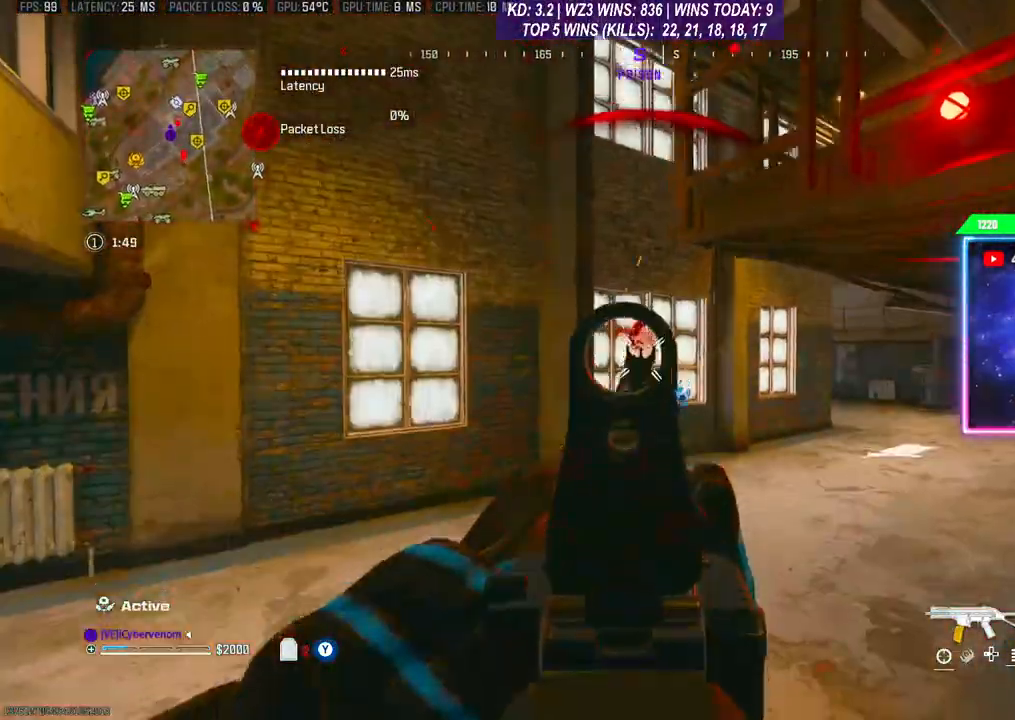
{"buttons": [], "left_stick": "up", "right_stick": "center", "events": [[33, "left_stick", "center"], [133, "right_stick", "down-left"], [233, "L2", "up"], [267, "R2", "up"], [267, "left_stick", "right"], [267, "right_stick", "down"], [367, "left_stick", "up"], [500, "right_stick", "center"]]}
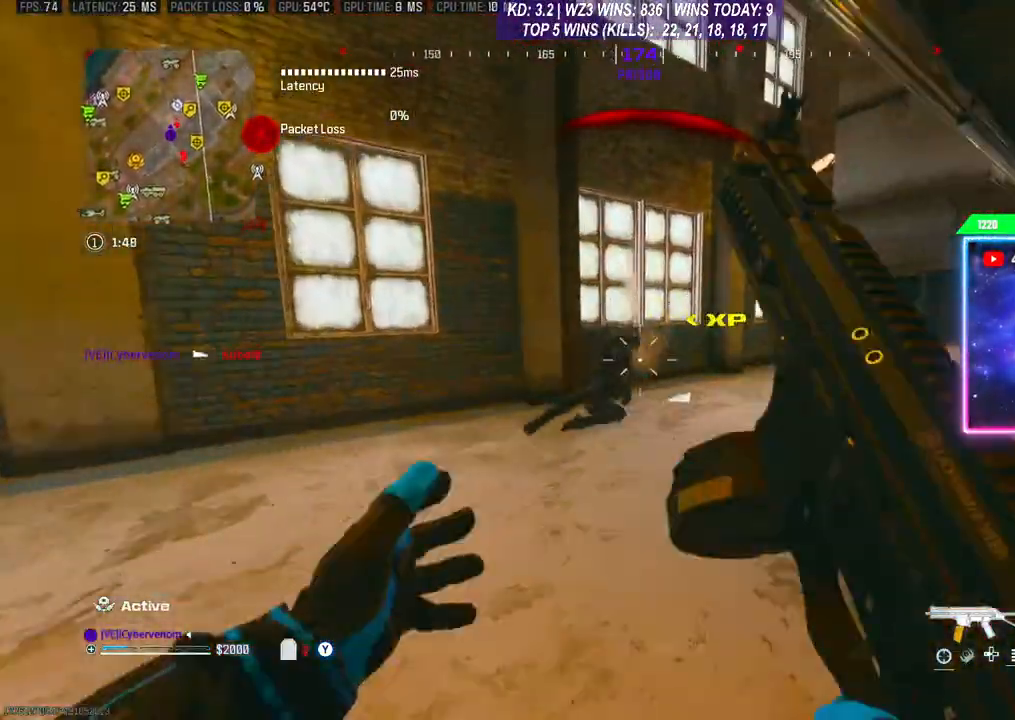
{"buttons": ["L2", "R2"], "left_stick": "right", "right_stick": "down-left", "events": [[67, "L2", "down"], [67, "left_stick", "right"], [100, "right_stick", "down"], [200, "R2", "down"], [233, "right_stick", "down-left"]]}
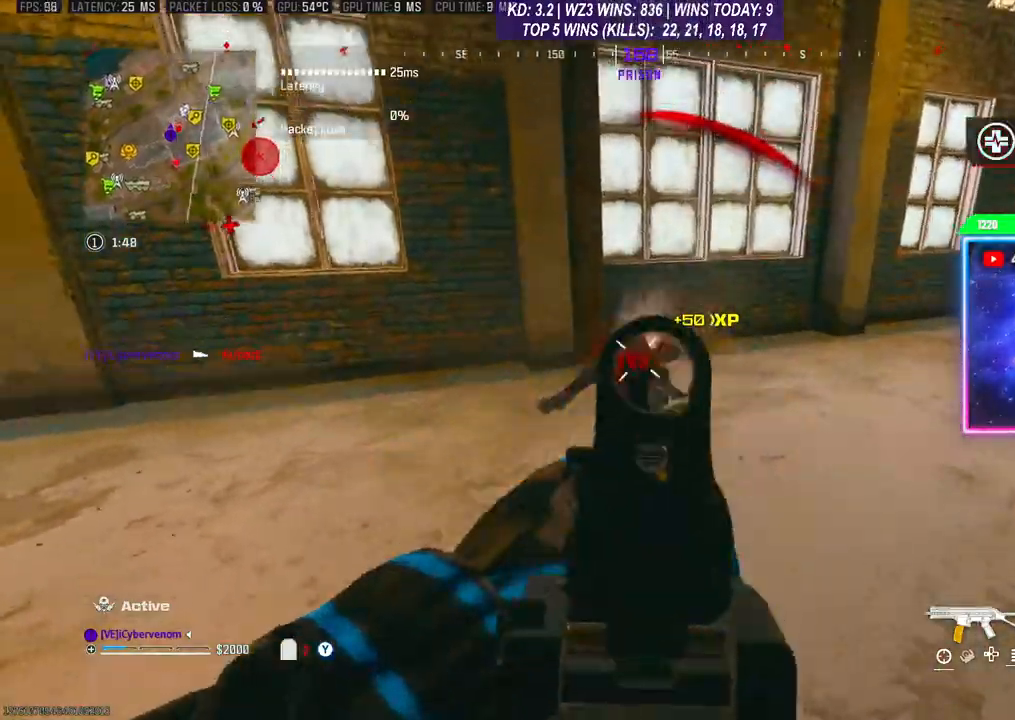
{"buttons": ["Y"], "left_stick": "right", "right_stick": "left", "events": [[267, "left_stick", "up-right"], [300, "L2", "up"], [300, "right_stick", "center"], [367, "R2", "up"], [367, "Y", "down"], [400, "right_stick", "left"], [467, "left_stick", "right"]]}
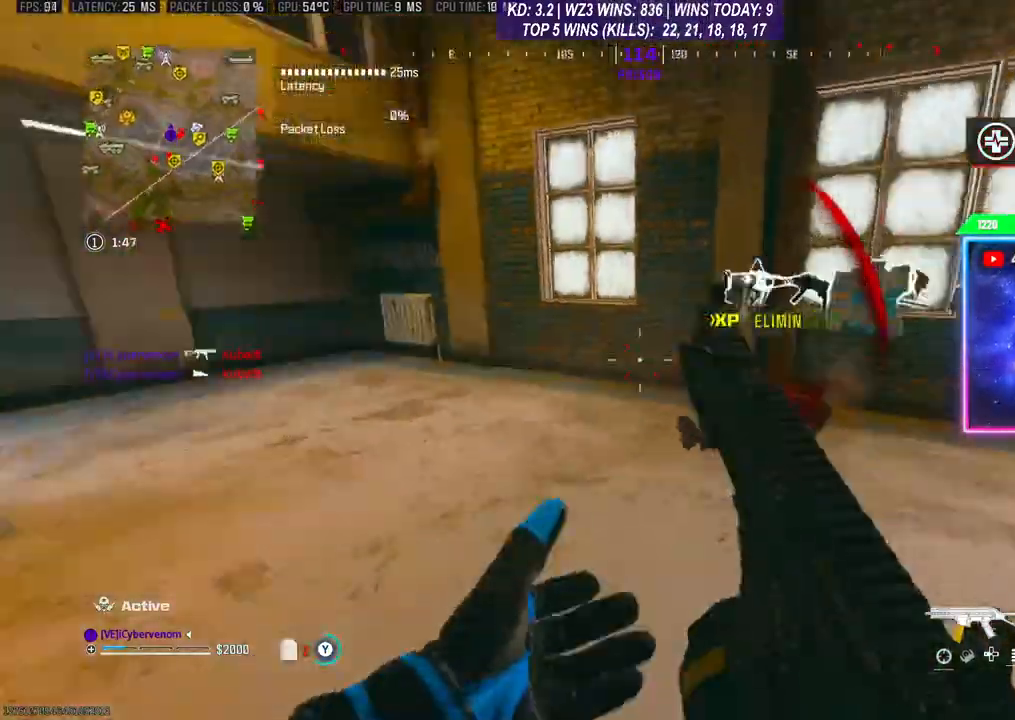
{"buttons": [], "left_stick": "up-right", "right_stick": "center", "events": [[133, "right_stick", "center"], [200, "left_stick", "up-right"], [433, "Y", "up"]]}
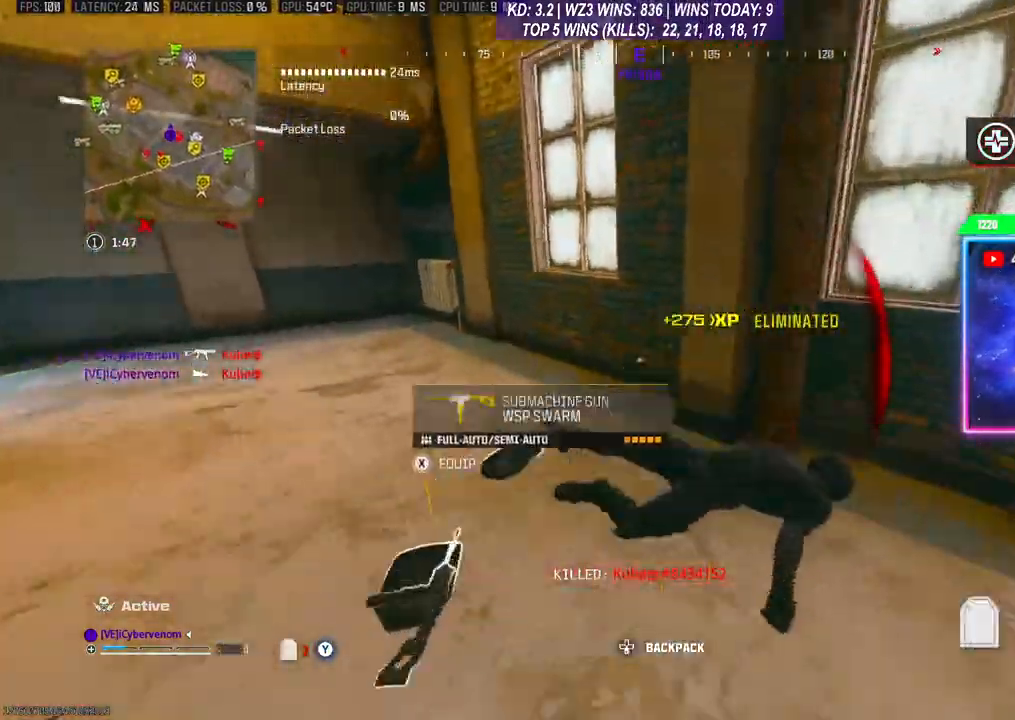
{"buttons": [], "left_stick": "up", "right_stick": "down-left", "events": [[100, "left_stick", "up-left"], [167, "right_stick", "left"], [200, "R3", "down"], [233, "left_stick", "down-left"], [267, "R3", "up"], [367, "R3", "down"], [367, "right_stick", "down-left"], [433, "R3", "up"], [500, "left_stick", "up"]]}
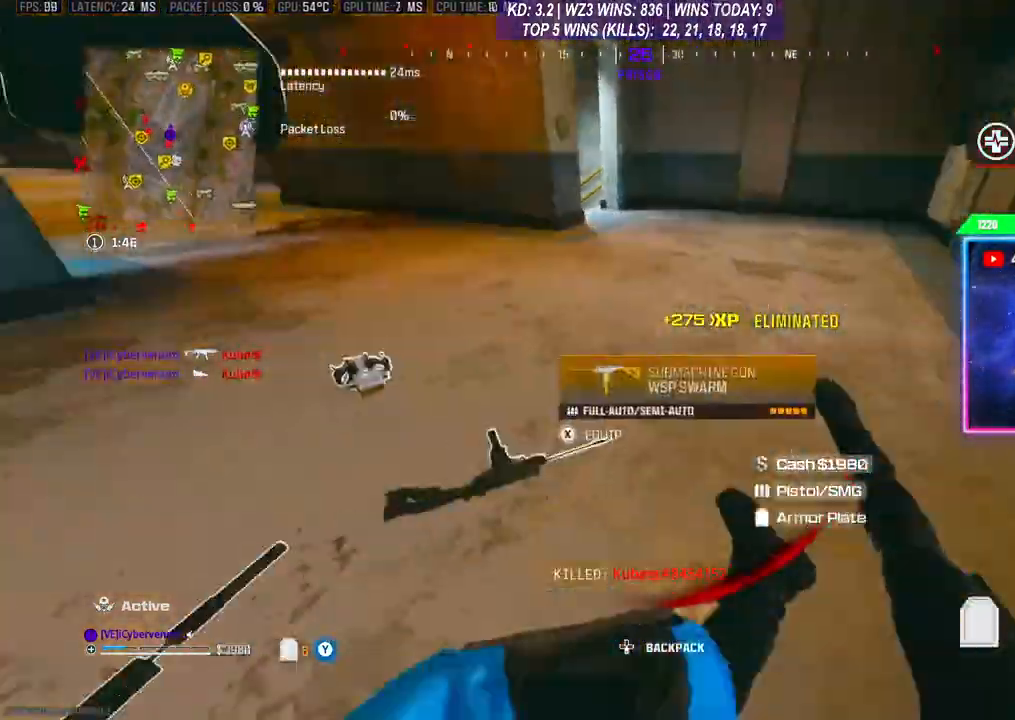
{"buttons": [], "left_stick": "up-right", "right_stick": "center", "events": [[100, "left_stick", "up-right"], [200, "left_stick", "right"], [200, "right_stick", "left"], [300, "left_stick", "up-right"], [367, "right_stick", "center"]]}
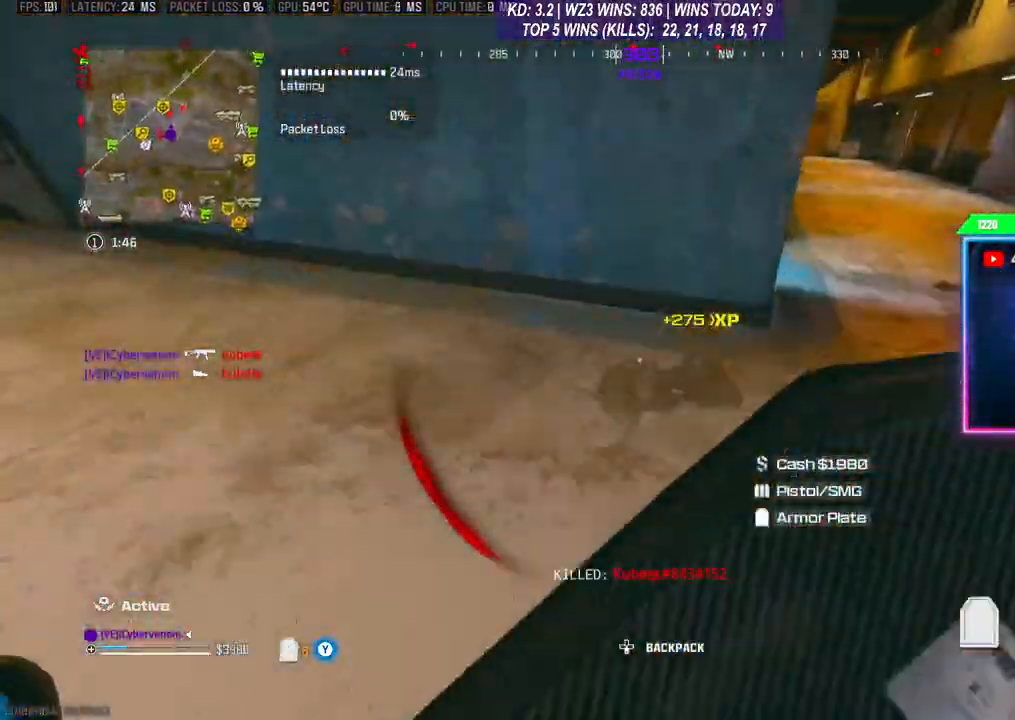
{"buttons": [], "left_stick": "up-right", "right_stick": "right", "events": [[33, "right_stick", "left"], [100, "left_stick", "down-right"], [233, "left_stick", "up"], [233, "right_stick", "up-right"], [367, "left_stick", "up-right"], [500, "right_stick", "right"]]}
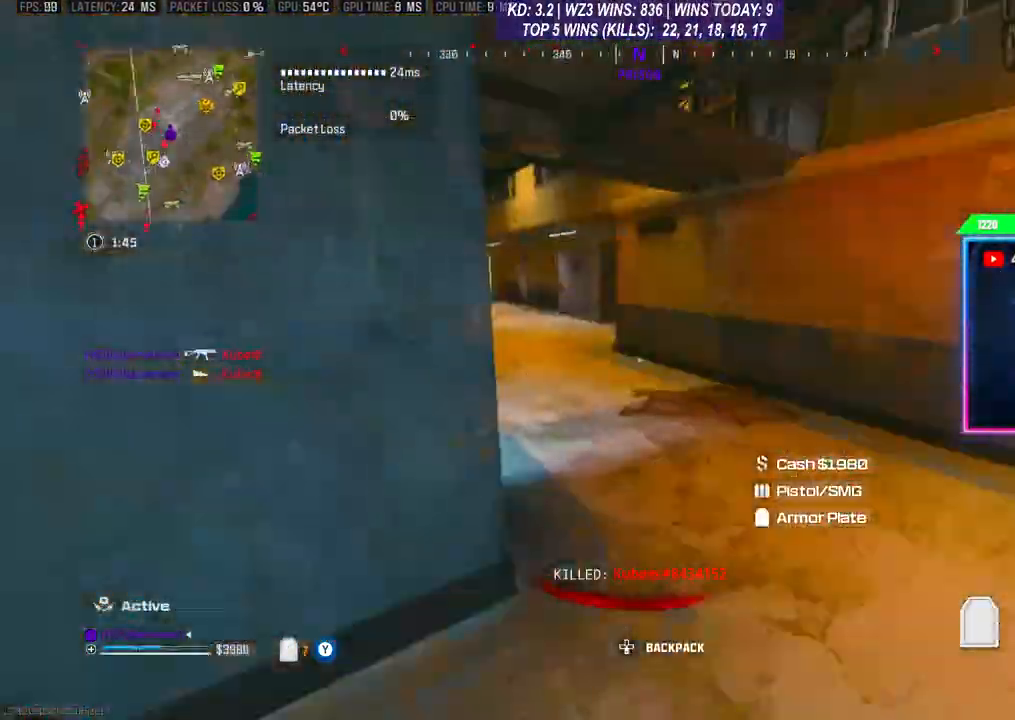
{"buttons": [], "left_stick": "up", "right_stick": "left", "events": [[167, "right_stick", "left"], [233, "left_stick", "up"]]}
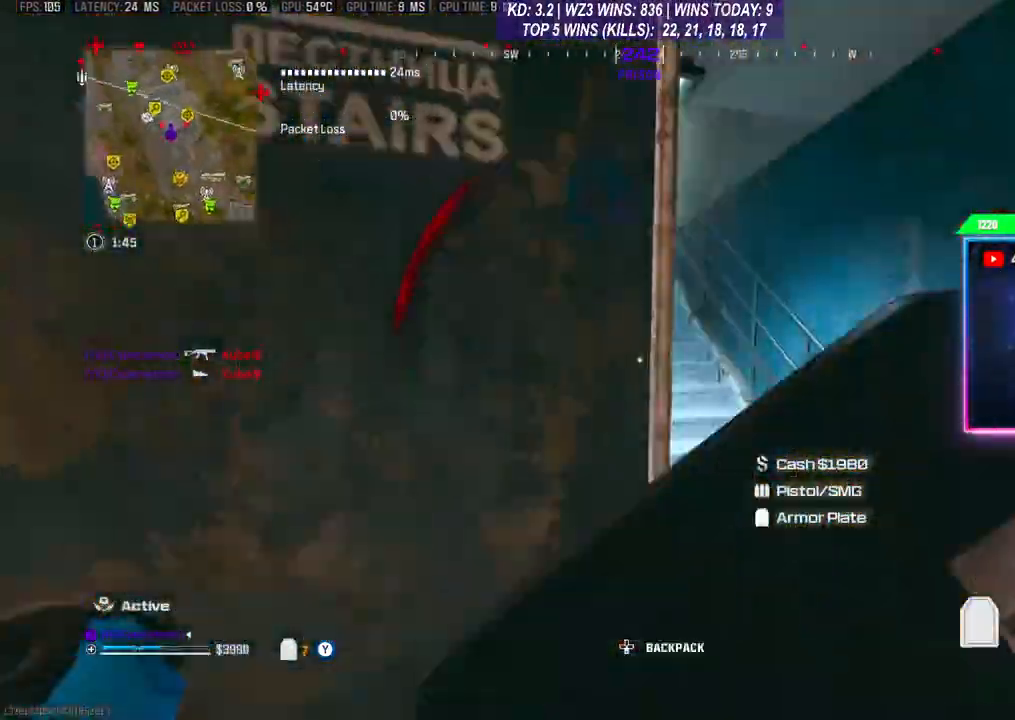
{"buttons": [], "left_stick": "up", "right_stick": "center", "events": [[433, "right_stick", "center"]]}
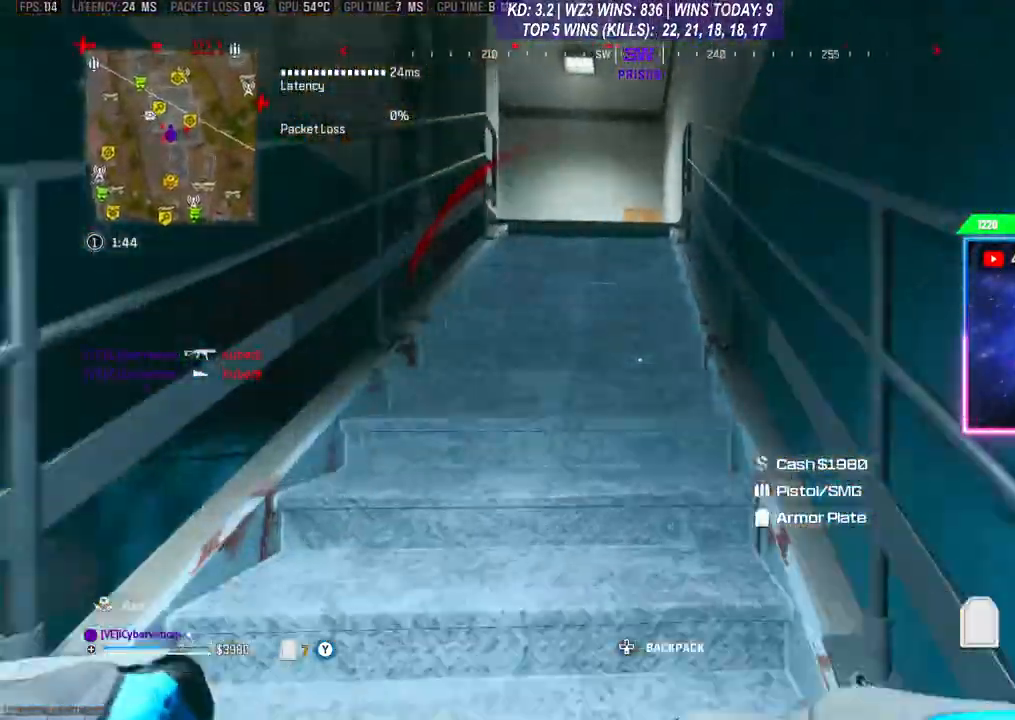
{"buttons": [], "left_stick": "up", "right_stick": "center", "events": []}
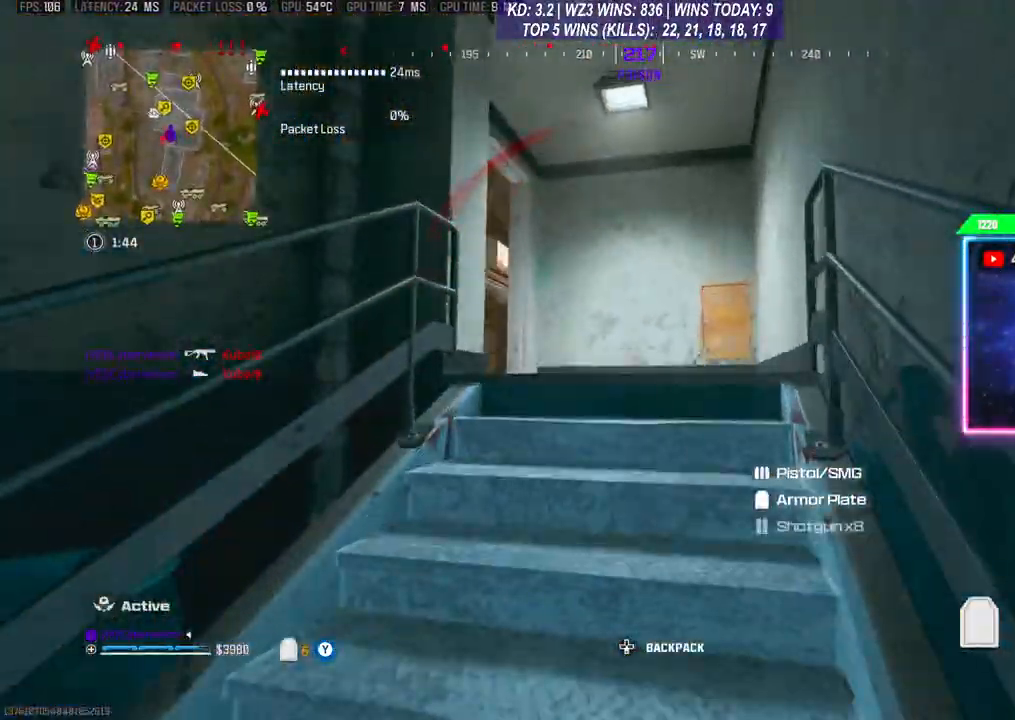
{"buttons": [], "left_stick": "up-right", "right_stick": "down", "events": [[133, "right_stick", "down"], [200, "left_stick", "up-right"]]}
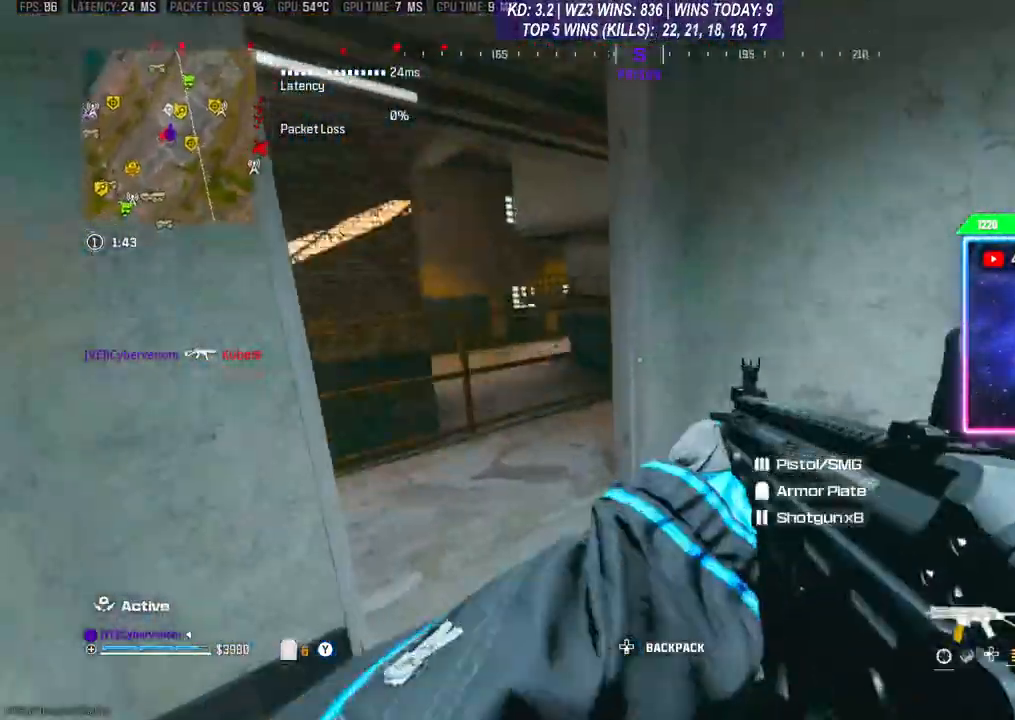
{"buttons": [], "left_stick": "up", "right_stick": "center", "events": [[33, "left_stick", "center"], [33, "right_stick", "center"], [167, "X", "down"], [200, "X", "up"], [267, "X", "down"], [333, "X", "up"], [500, "left_stick", "up"]]}
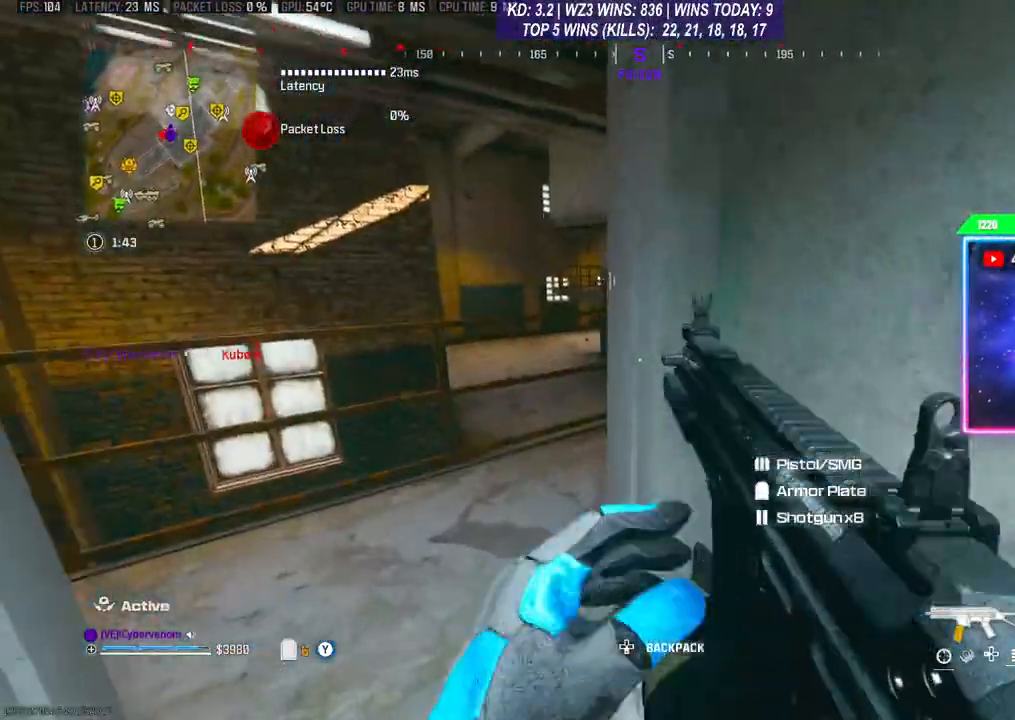
{"buttons": [], "left_stick": "up", "right_stick": "center", "events": [[67, "right_stick", "down-left"], [333, "right_stick", "center"]]}
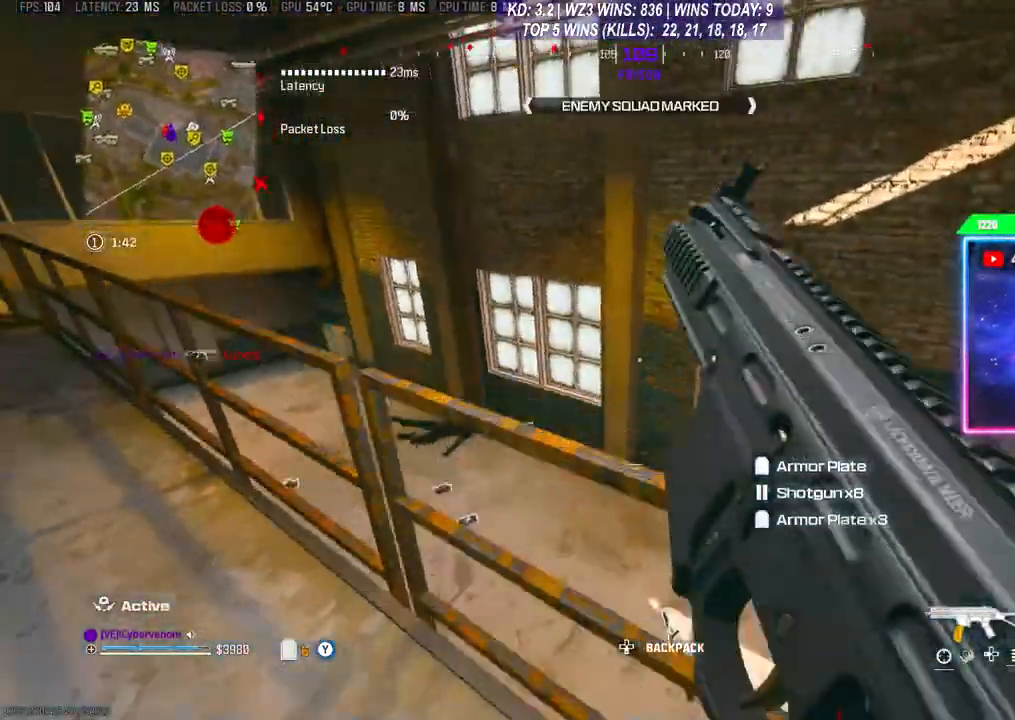
{"buttons": [], "left_stick": "center", "right_stick": "center", "events": [[67, "left_stick", "center"], [133, "left_stick", "left"], [400, "left_stick", "center"]]}
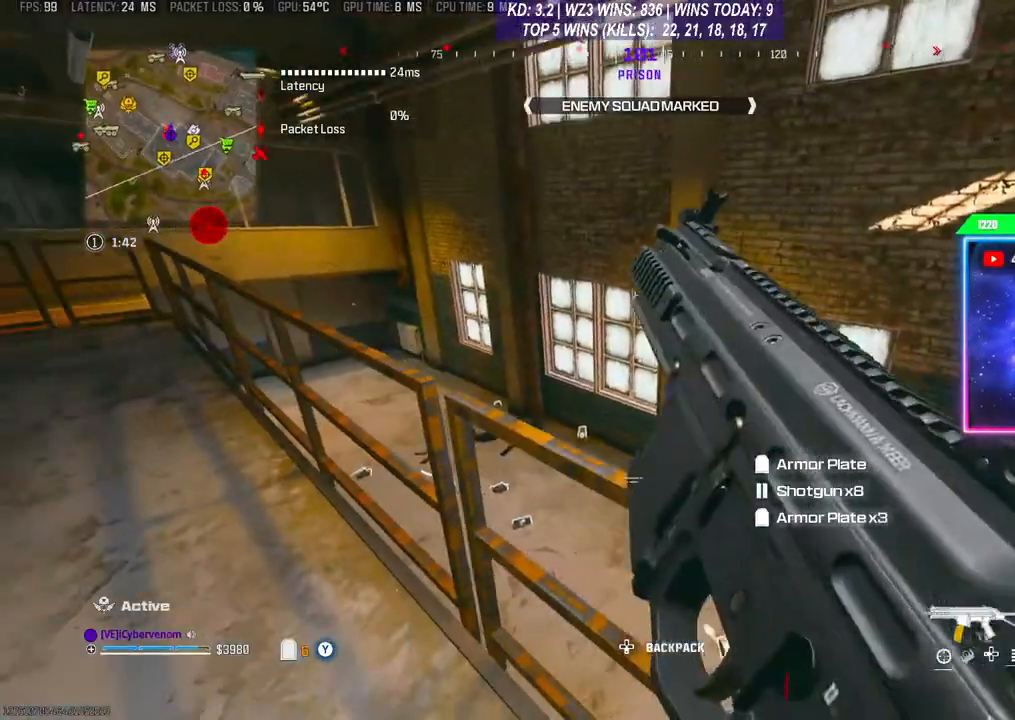
{"buttons": [], "left_stick": "center", "right_stick": "center", "events": []}
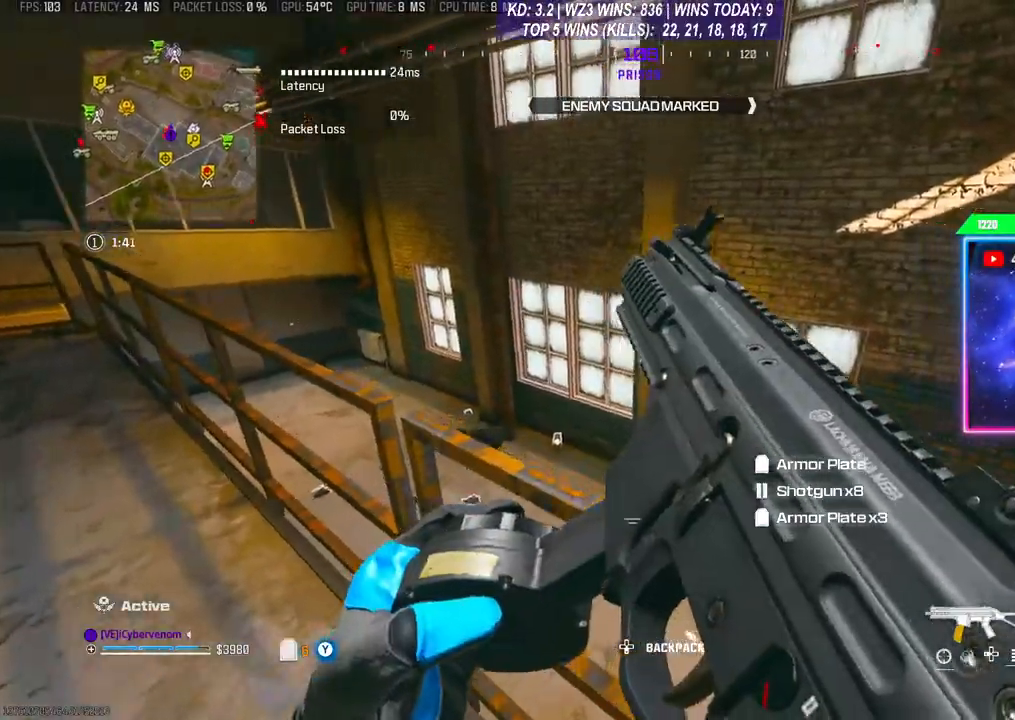
{"buttons": ["A"], "left_stick": "center", "right_stick": "center", "events": [[400, "A", "down"]]}
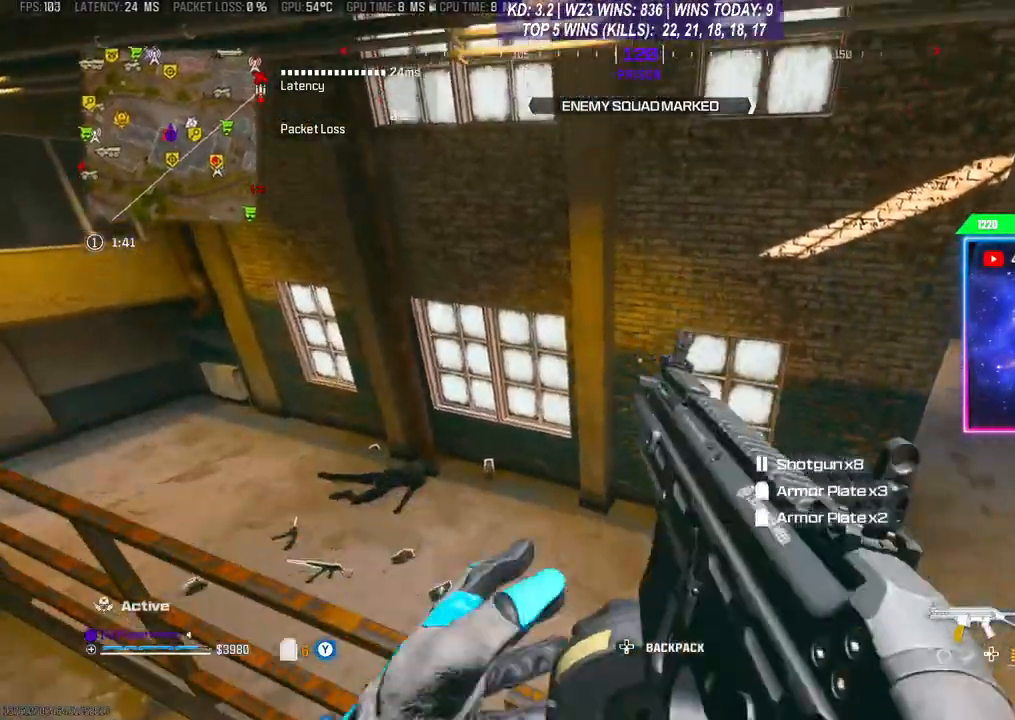
{"buttons": [], "left_stick": "up", "right_stick": "center", "events": [[33, "left_stick", "up"], [67, "A", "up"]]}
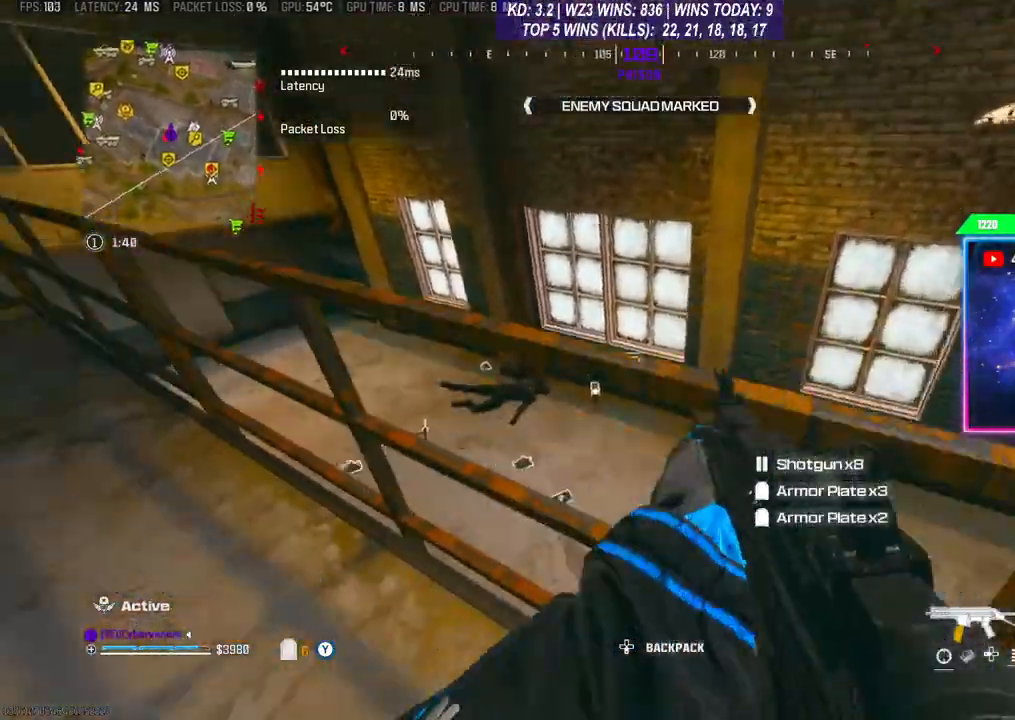
{"buttons": [], "left_stick": "up", "right_stick": "center", "events": [[167, "A", "down"], [333, "A", "up"], [367, "A", "down"], [500, "A", "up"]]}
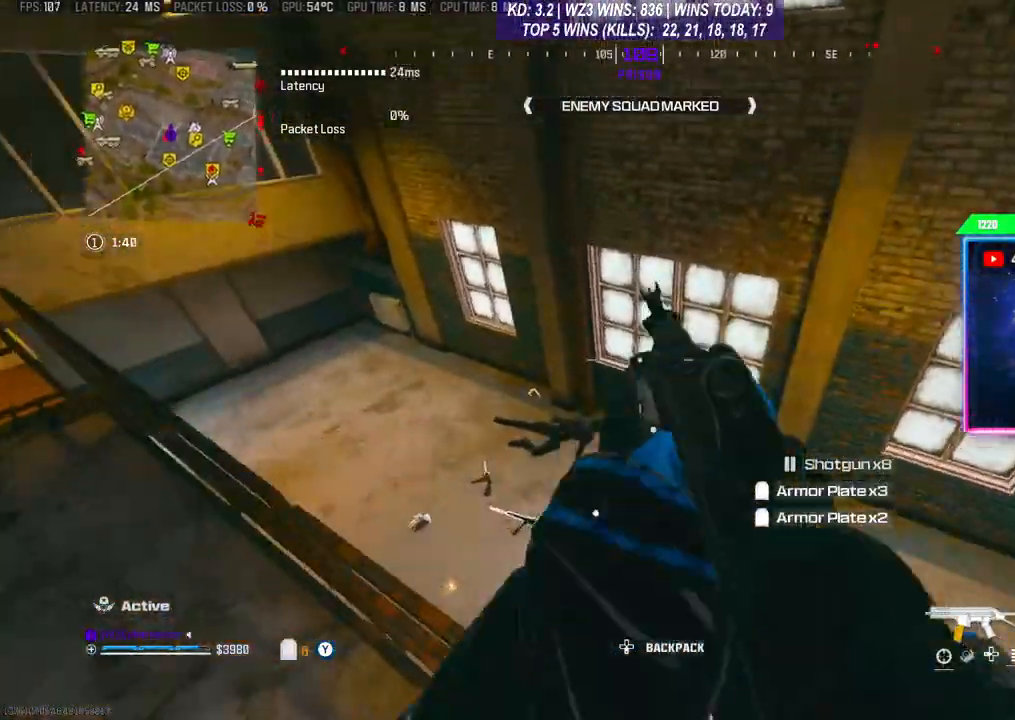
{"buttons": [], "left_stick": "up-right", "right_stick": "center", "events": [[67, "A", "down"], [100, "A", "up"], [133, "left_stick", "up-right"], [233, "right_stick", "down-left"], [400, "right_stick", "center"]]}
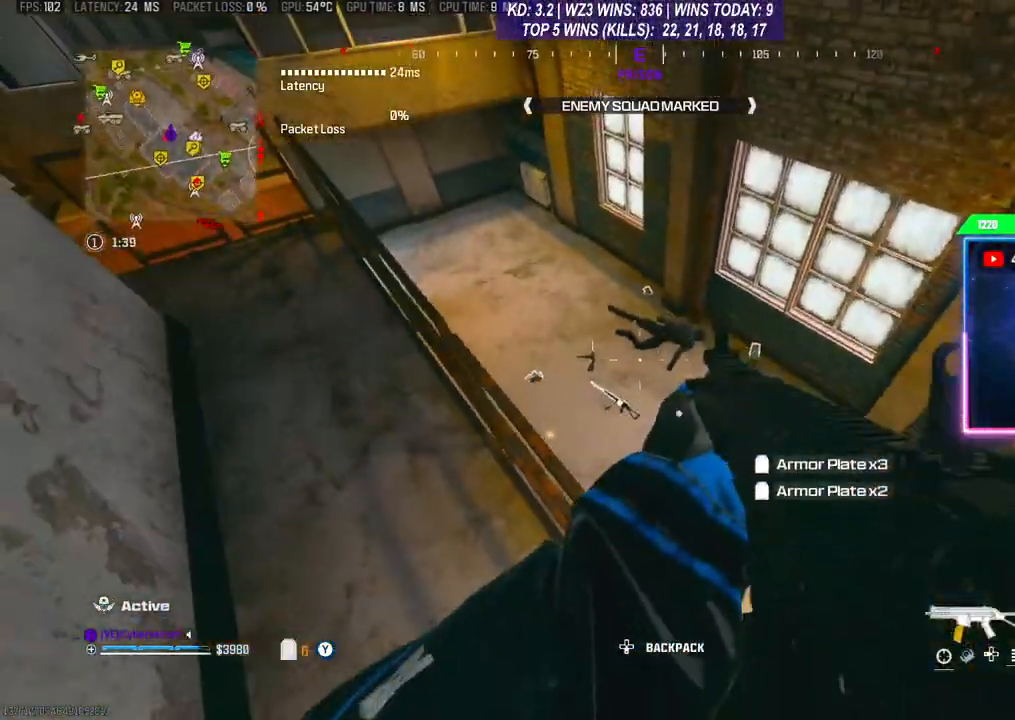
{"buttons": [], "left_stick": "up-right", "right_stick": "center", "events": [[33, "left_stick", "center"], [100, "R3", "down"], [267, "R3", "up"], [433, "left_stick", "up-right"]]}
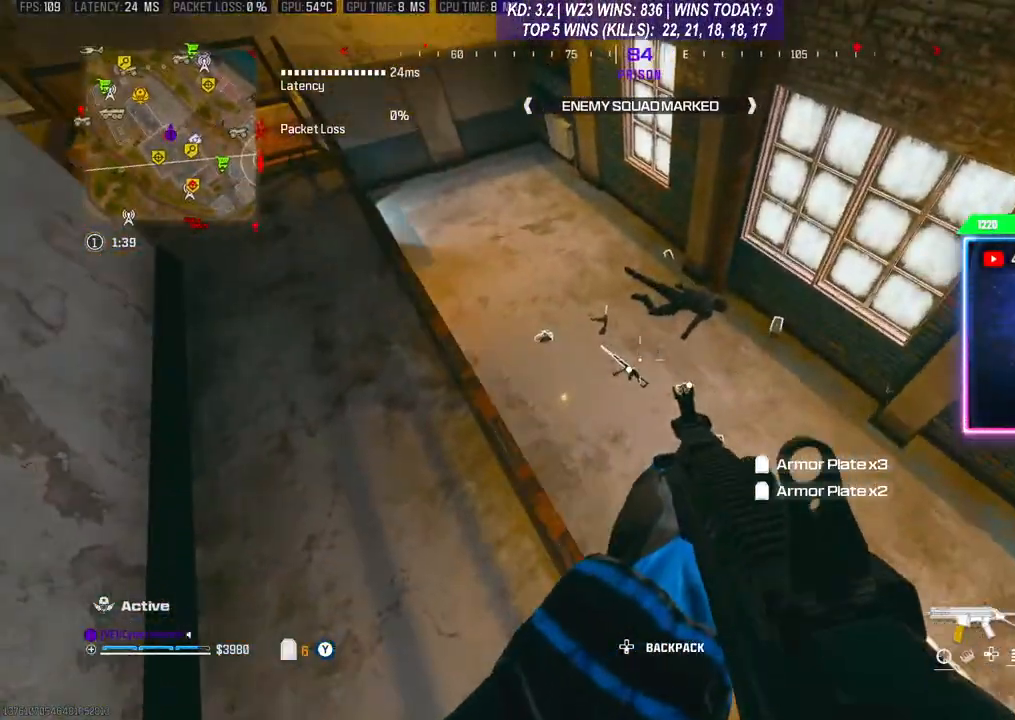
{"buttons": [], "left_stick": "left", "right_stick": "center", "events": [[167, "left_stick", "up"], [267, "Y", "down"], [300, "Y", "up"], [433, "left_stick", "left"]]}
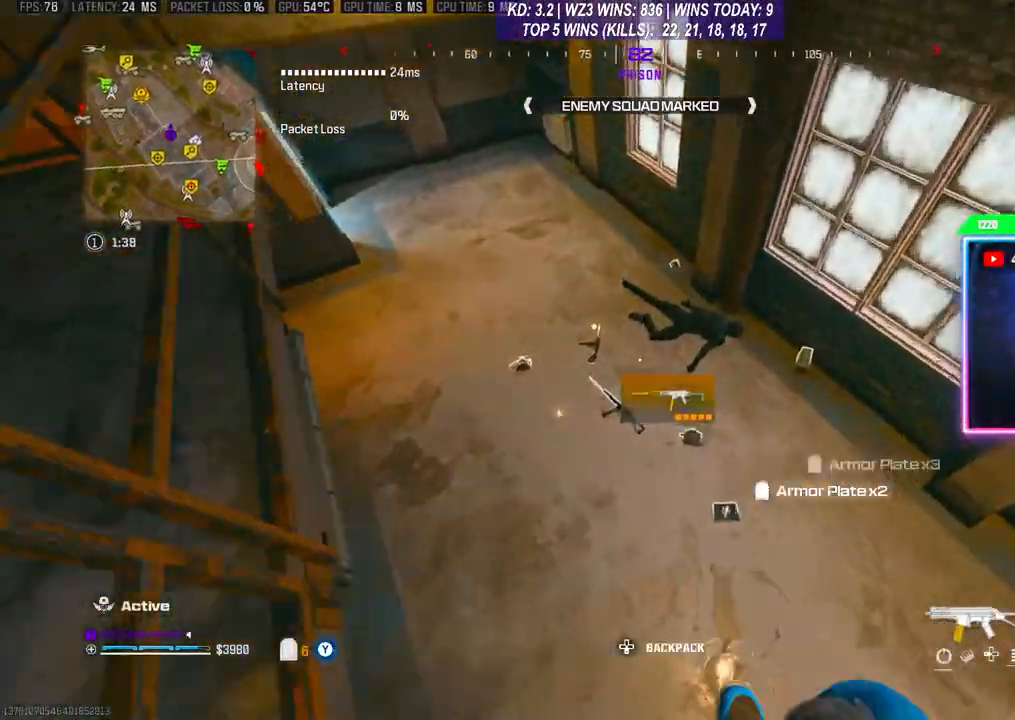
{"buttons": [], "left_stick": "up", "right_stick": "center", "events": [[67, "left_stick", "center"], [133, "left_stick", "up"], [367, "X", "down"], [400, "X", "up"]]}
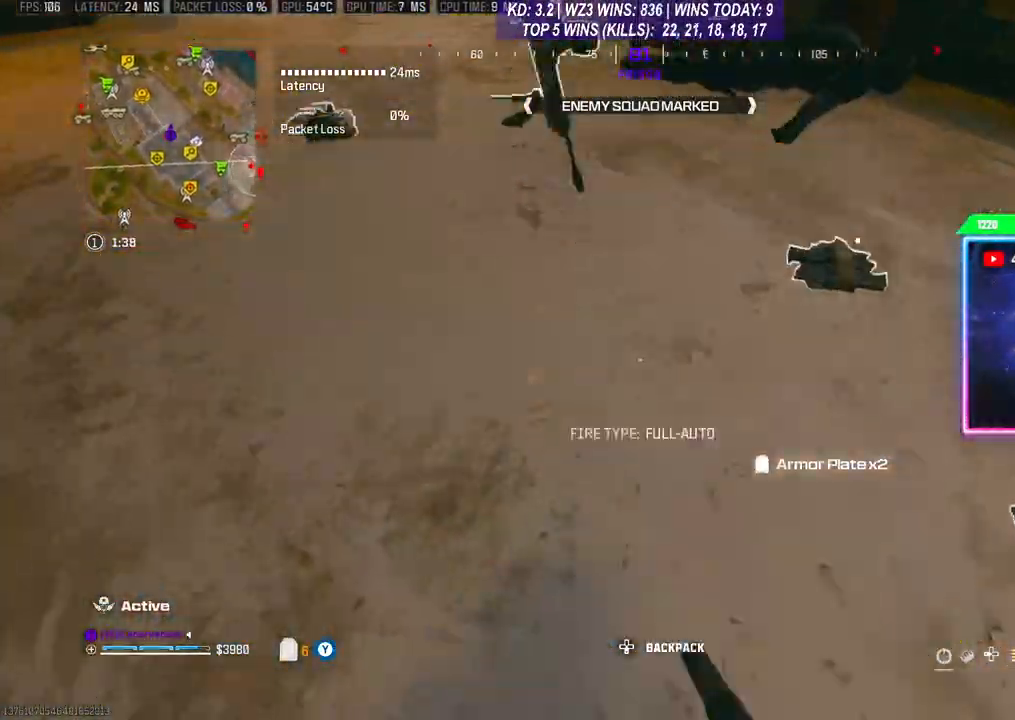
{"buttons": [], "left_stick": "up", "right_stick": "left", "events": [[167, "right_stick", "up-left"], [233, "right_stick", "center"], [267, "left_stick", "center"], [367, "left_stick", "up"], [367, "right_stick", "left"]]}
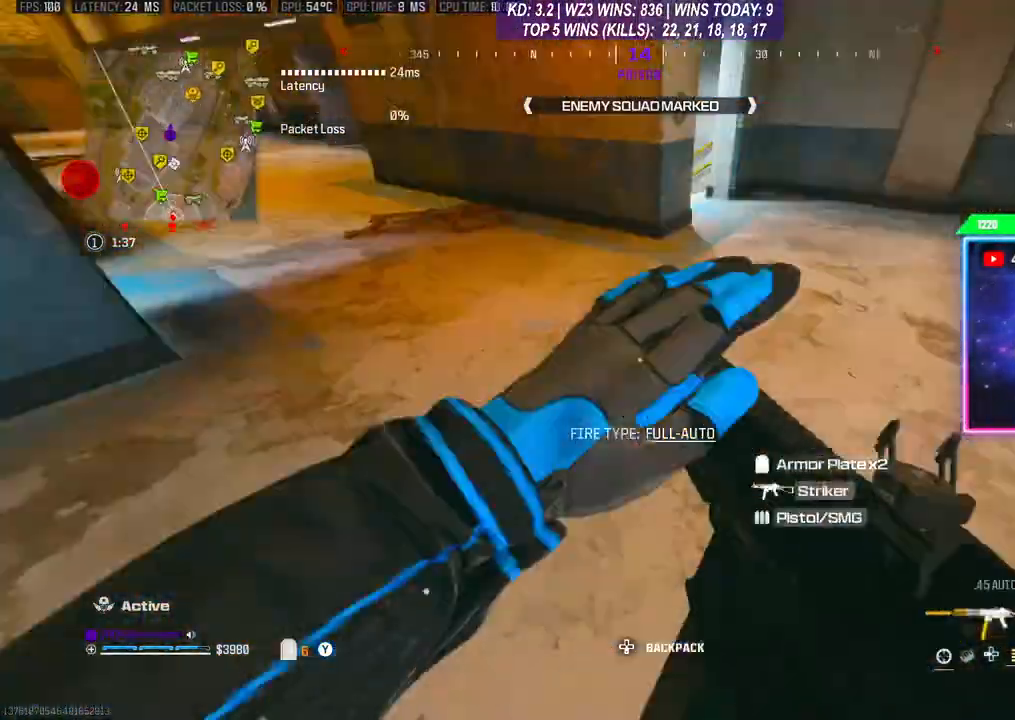
{"buttons": [], "left_stick": "up", "right_stick": "left", "events": [[100, "right_stick", "up"], [167, "right_stick", "left"], [233, "right_stick", "center"], [267, "R3", "down"], [333, "R3", "up"], [400, "R3", "down"], [400, "right_stick", "left"], [500, "R3", "up"]]}
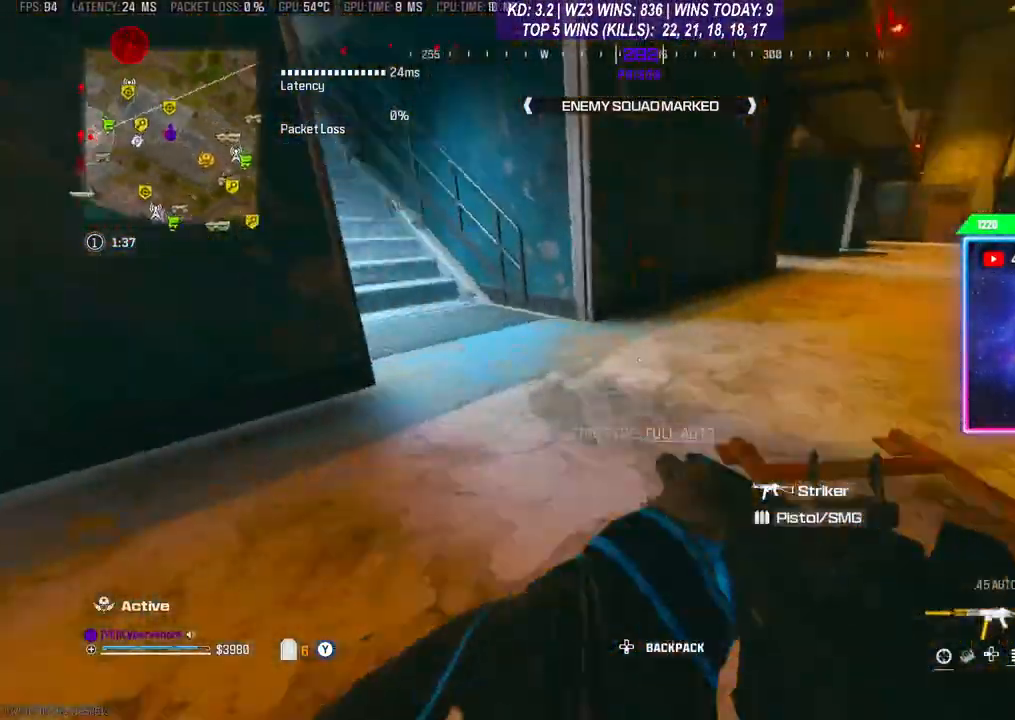
{"buttons": [], "left_stick": "up-left", "right_stick": "center", "events": [[167, "right_stick", "center"], [200, "left_stick", "up-left"], [400, "X", "down"], [467, "X", "up"]]}